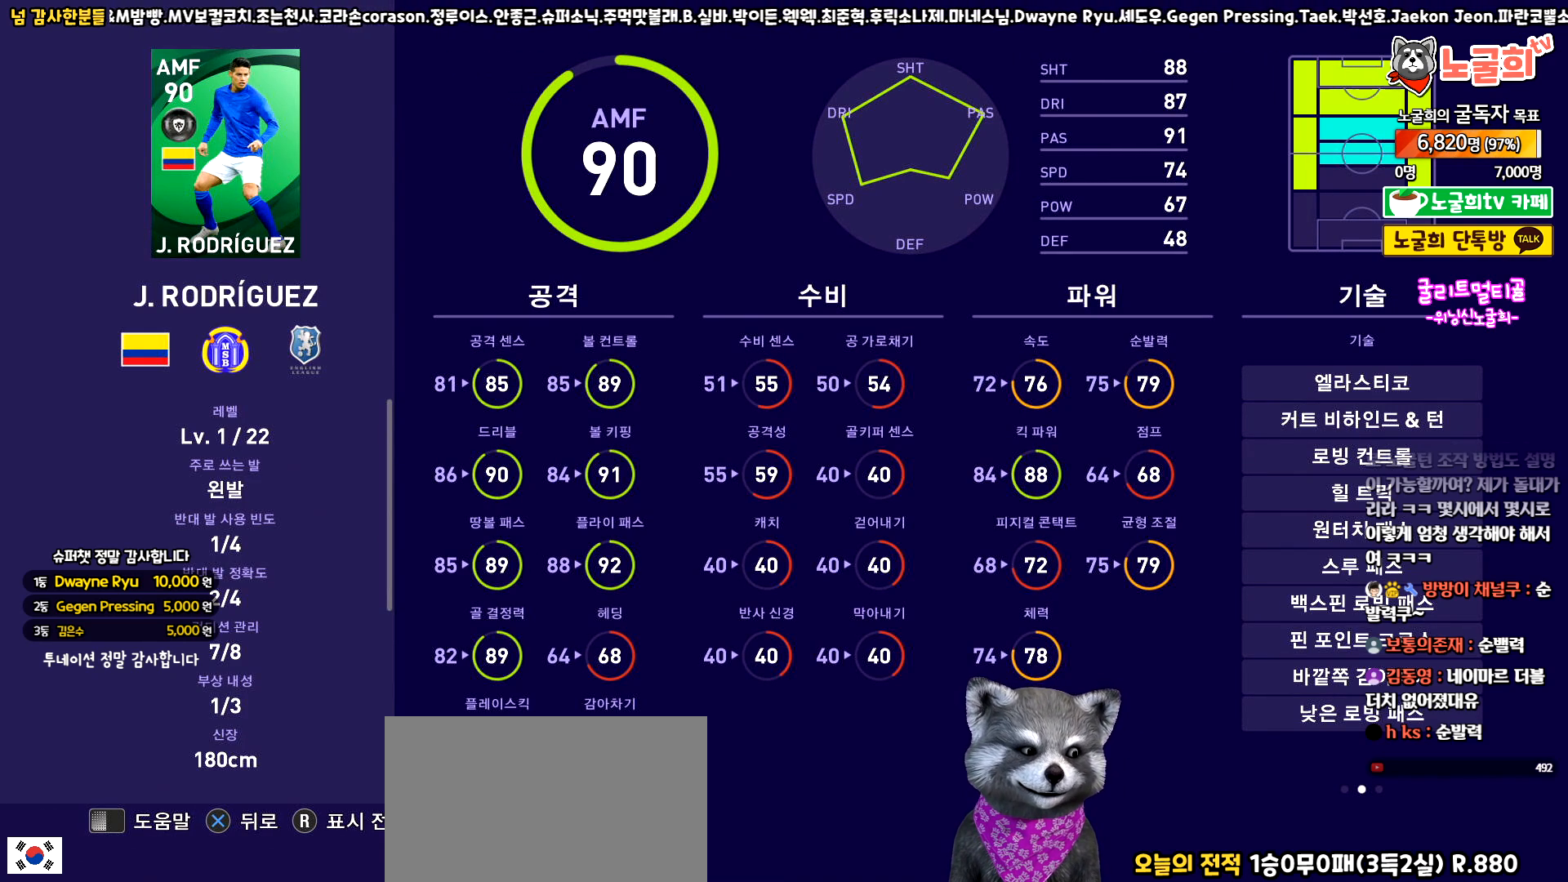
Gameplay with a controller (PlayStation layout); each line is a JSON object with the inputs held at the frame after it. "events" lists button and stick changes between this image and that frame as [ms after this image, input, new state], when the widget could be followed in between. Not read: right_stick.
{"buttons": [], "left_stick": "center", "events": [[250, "CROSS", "down"], [400, "CROSS", "up"]]}
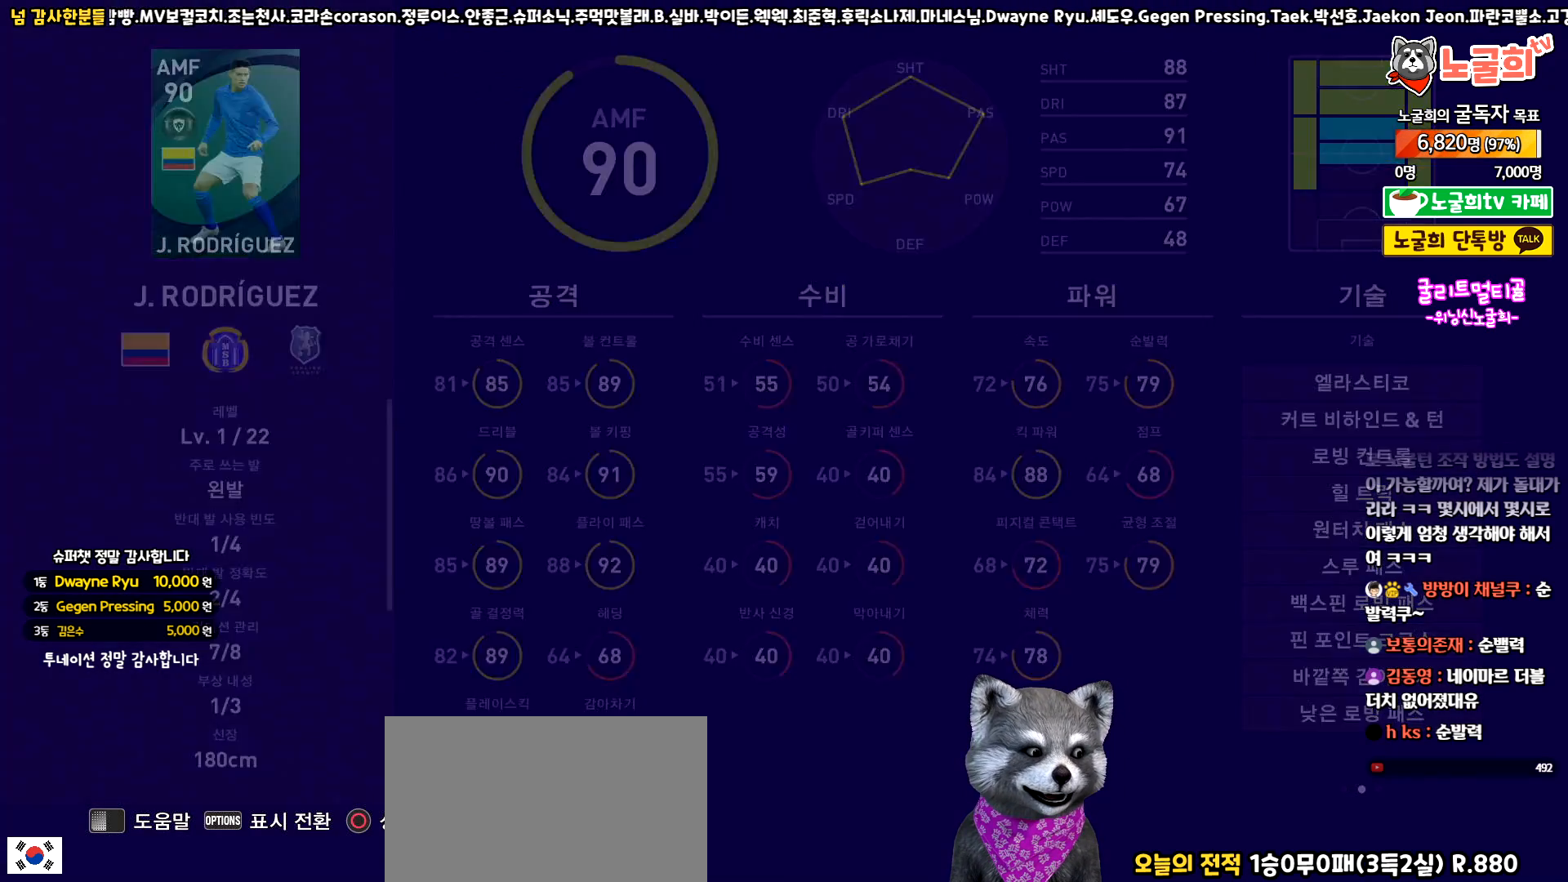
{"buttons": [], "left_stick": "center", "events": []}
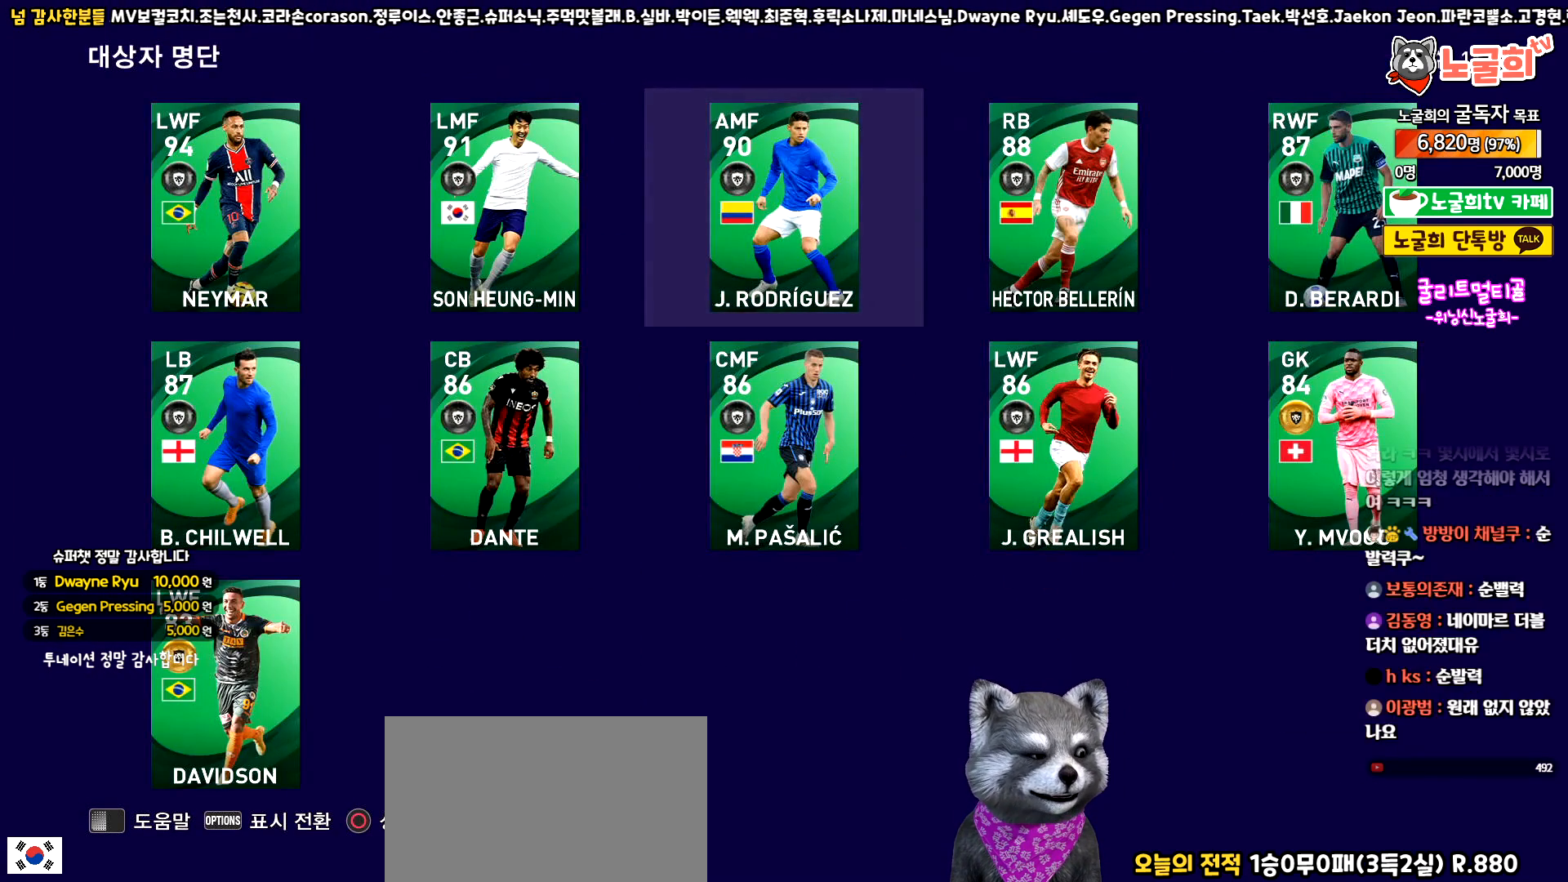
{"buttons": [], "left_stick": "center", "events": [[83, "DPAD_RIGHT", "down"], [183, "DPAD_RIGHT", "up"], [350, "DPAD_LEFT", "down"], [450, "DPAD_LEFT", "up"]]}
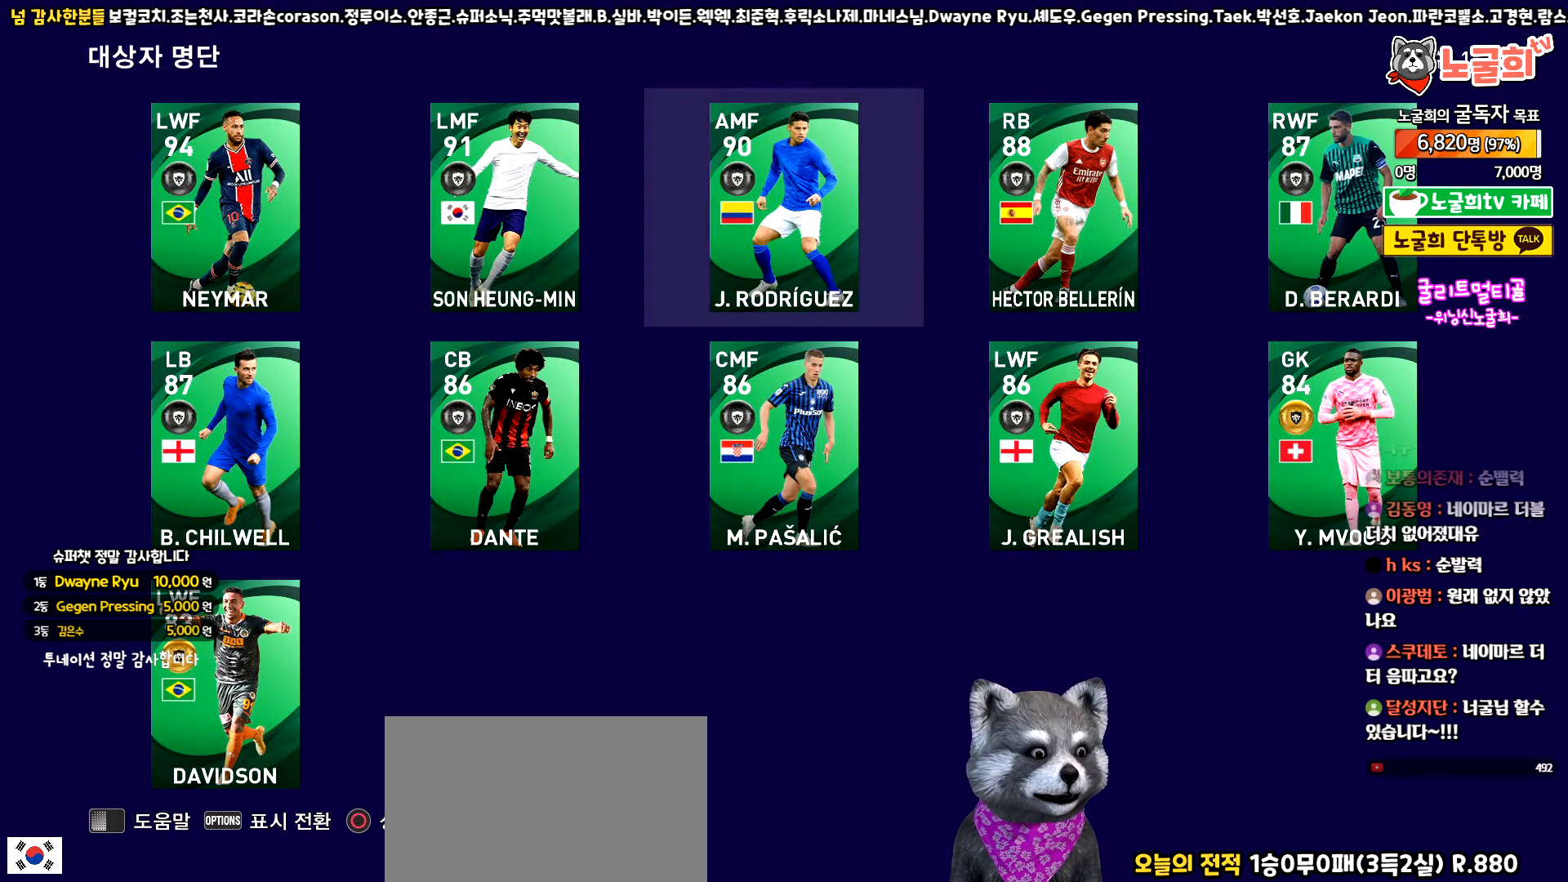
{"buttons": [], "left_stick": "center", "events": [[200, "DPAD_RIGHT", "down"], [267, "DPAD_RIGHT", "up"]]}
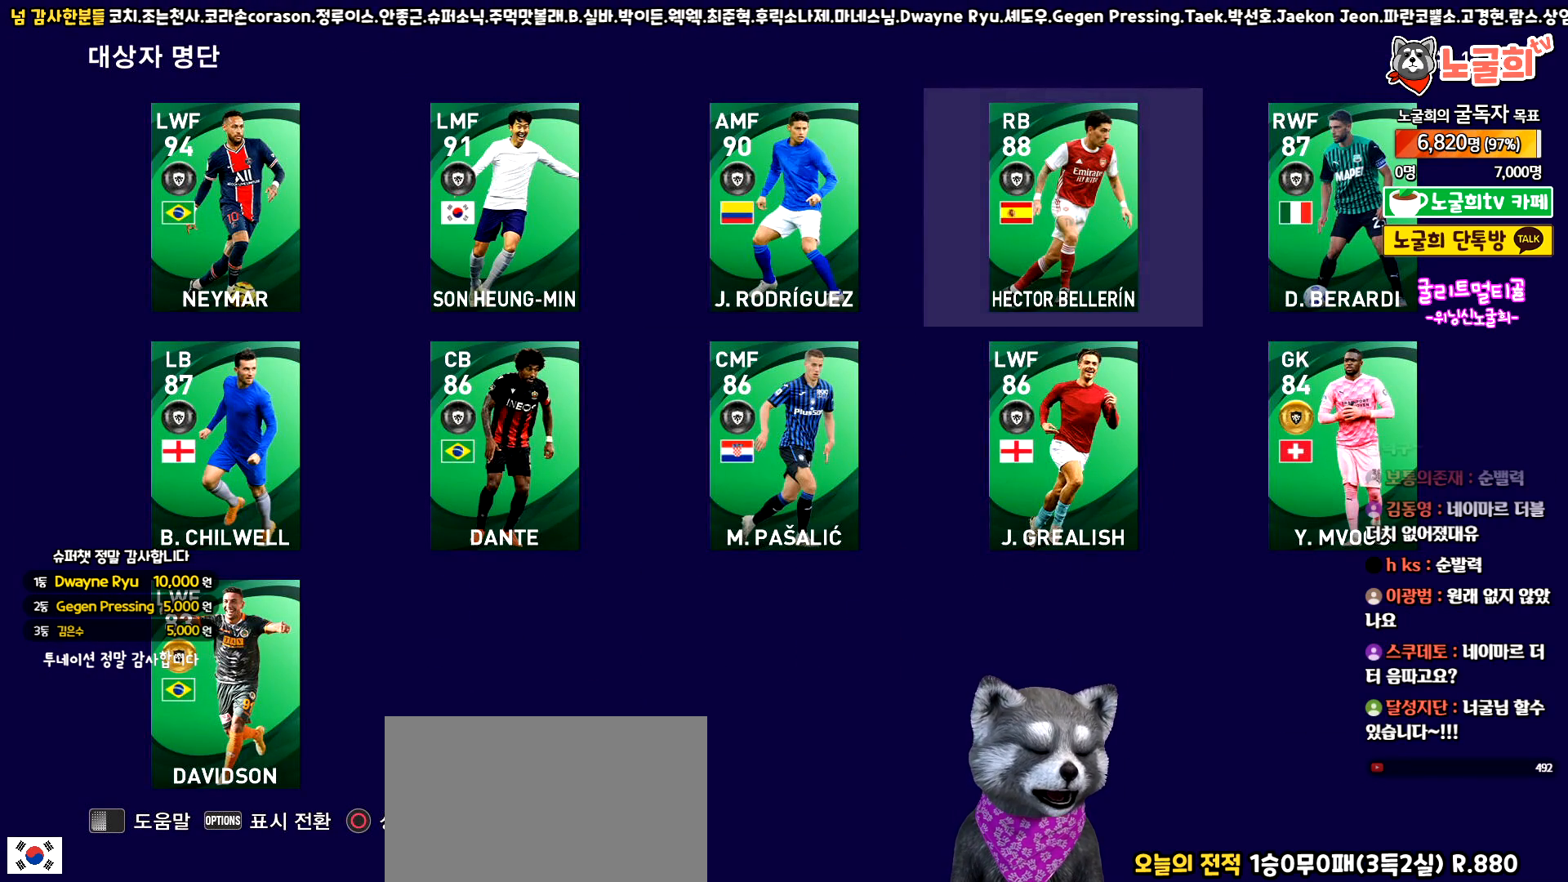
{"buttons": [], "left_stick": "center", "events": []}
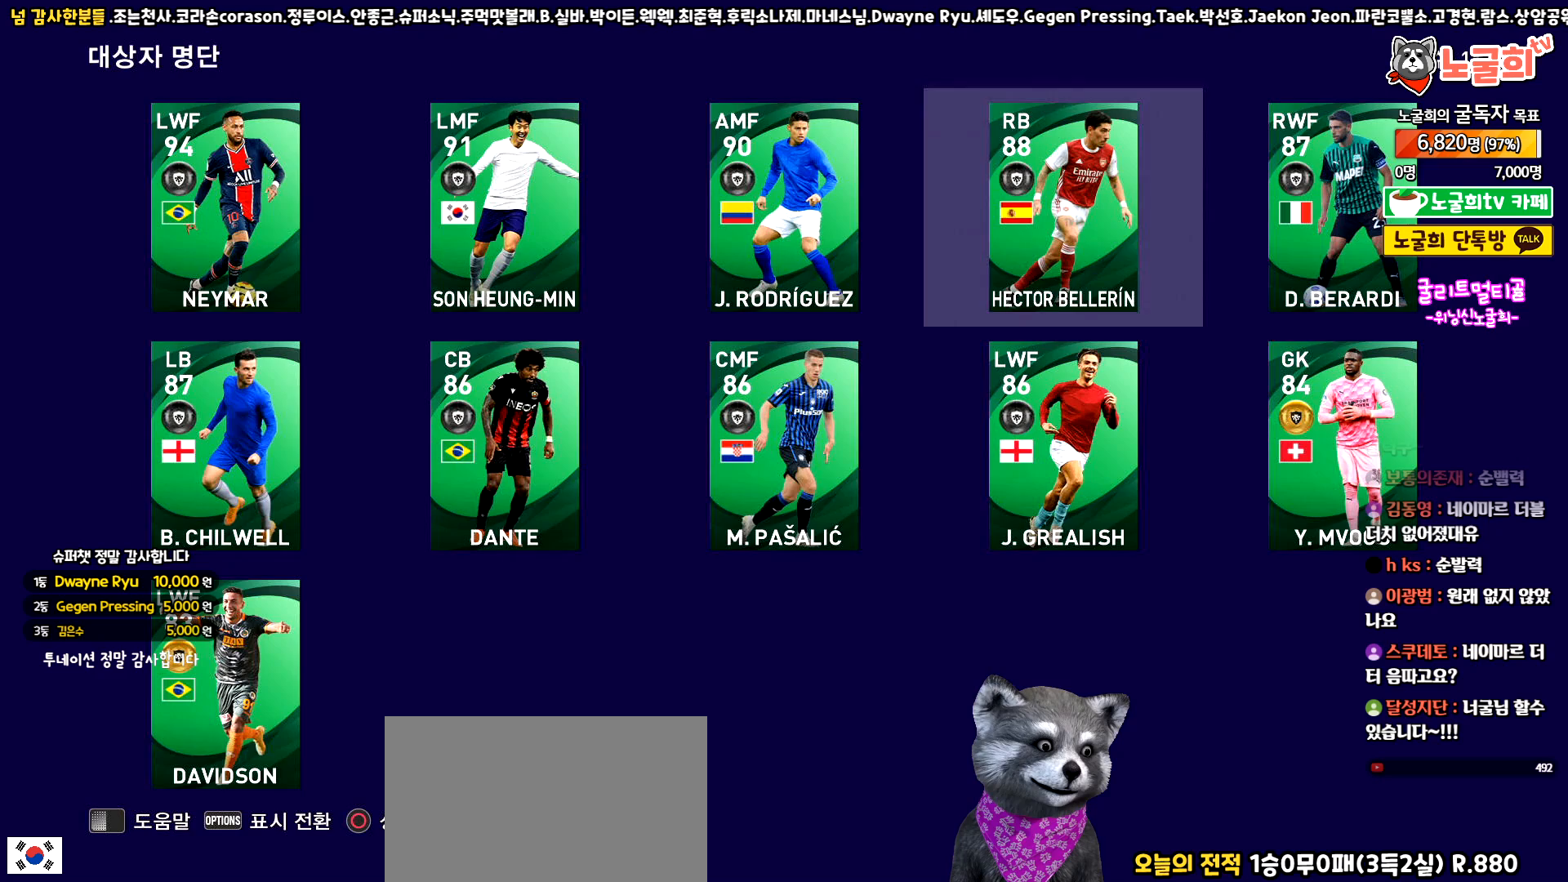
{"buttons": [], "left_stick": "center", "events": [[133, "CIRCLE", "down"], [267, "CIRCLE", "up"]]}